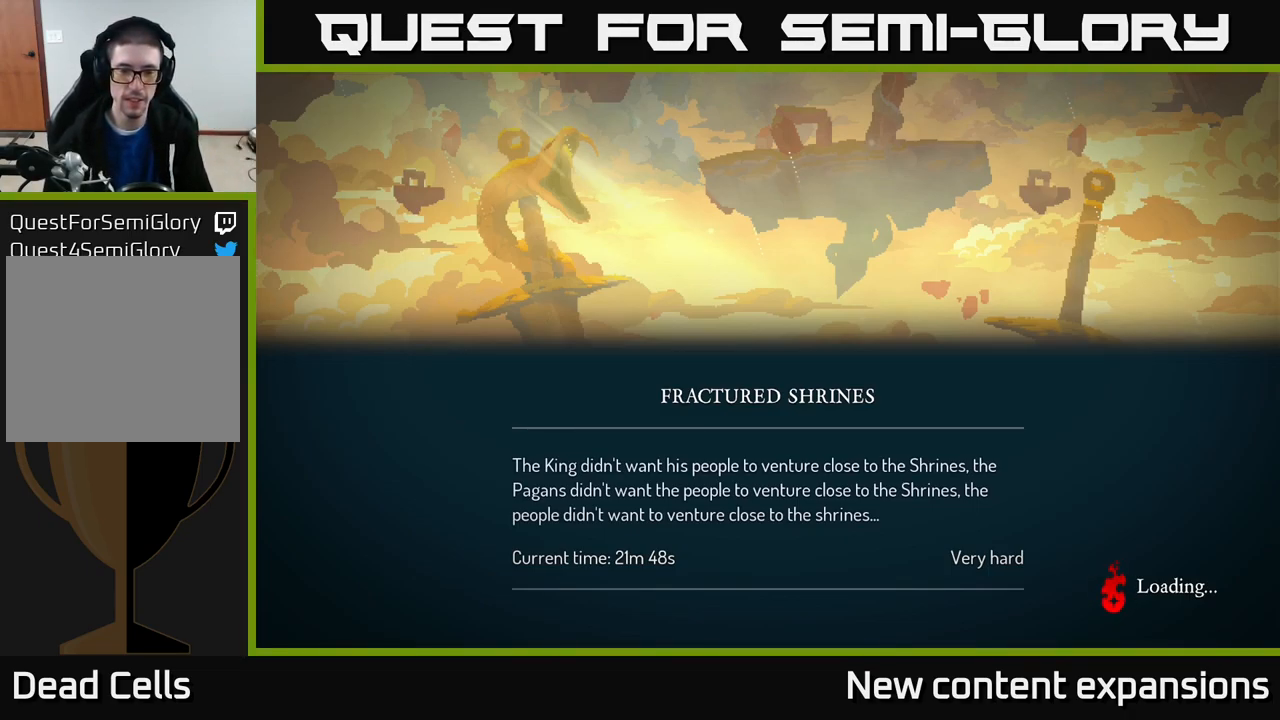
Gameplay with a controller (Xbox layout); each line is a JSON object with the inputs held at the frame after it. "events" lists button and stick changes between this image and that frame as [ms after this image, input, new state], when the widget could be followed in between.
{"buttons": ["A"], "left_stick": "center", "right_stick": "center", "events": [[133, "A", "down"], [250, "A", "up"], [400, "A", "down"]]}
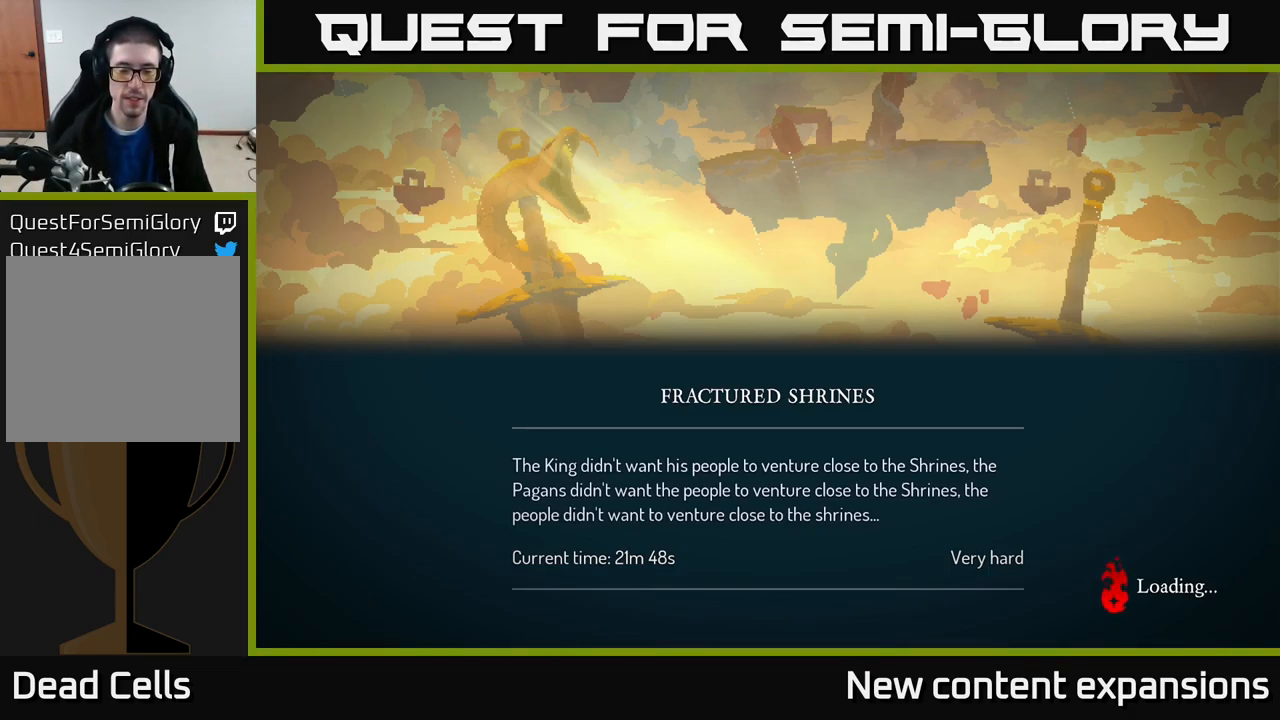
{"buttons": ["A"], "left_stick": "center", "right_stick": "center", "events": [[33, "A", "up"], [133, "A", "down"], [283, "A", "up"], [483, "A", "down"]]}
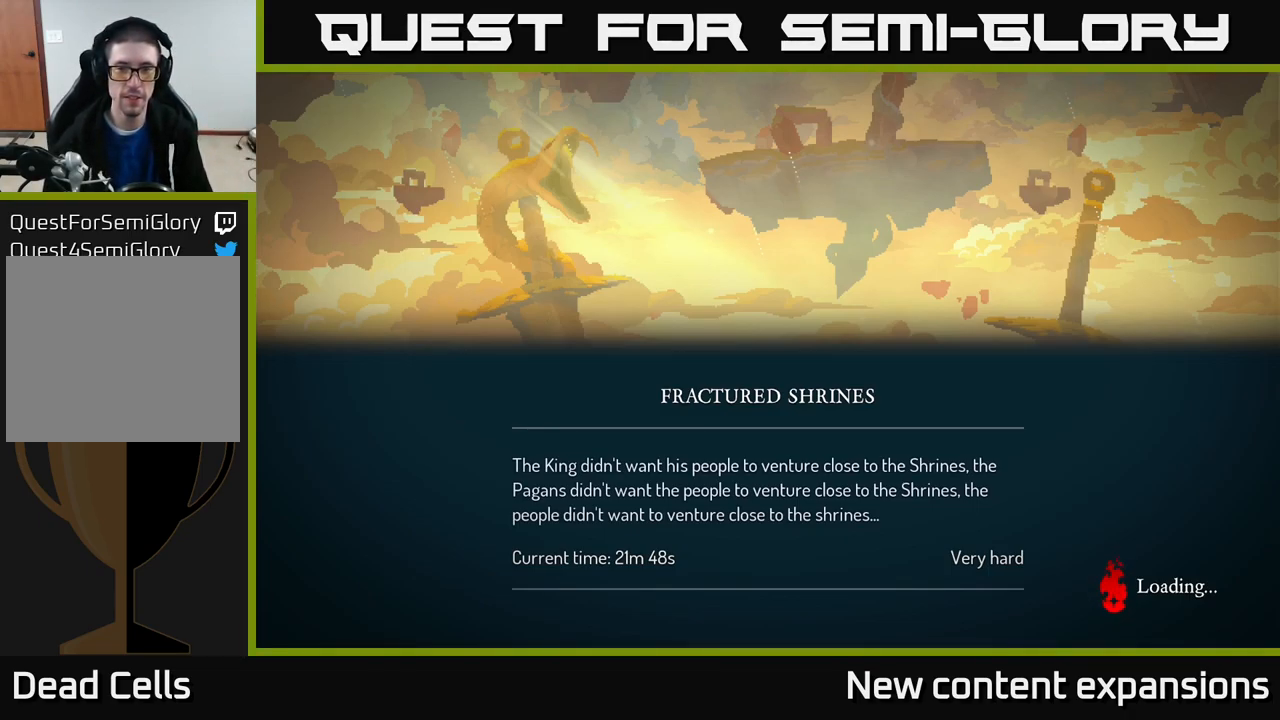
{"buttons": ["B"], "left_stick": "center", "right_stick": "center", "events": [[166, "A", "up"], [300, "B", "down"], [416, "B", "up"], [500, "B", "down"]]}
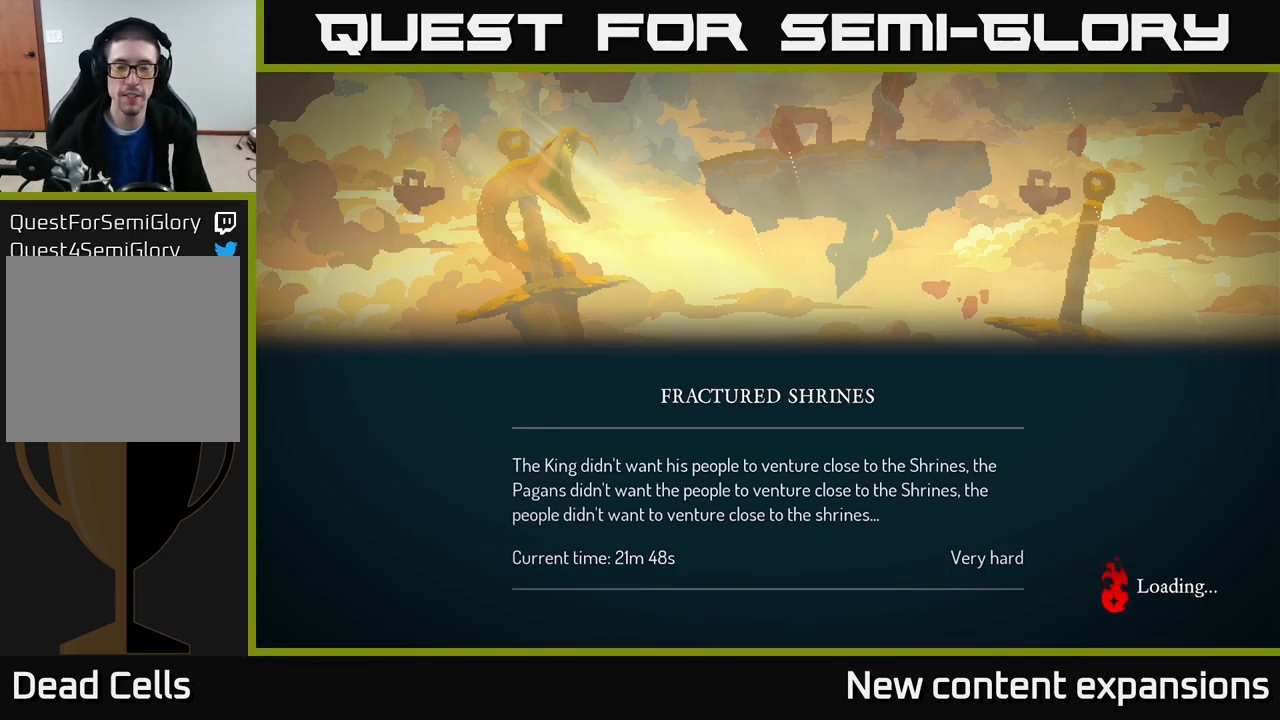
{"buttons": [], "left_stick": "center", "right_stick": "center", "events": [[150, "B", "up"], [266, "B", "down"], [400, "B", "up"]]}
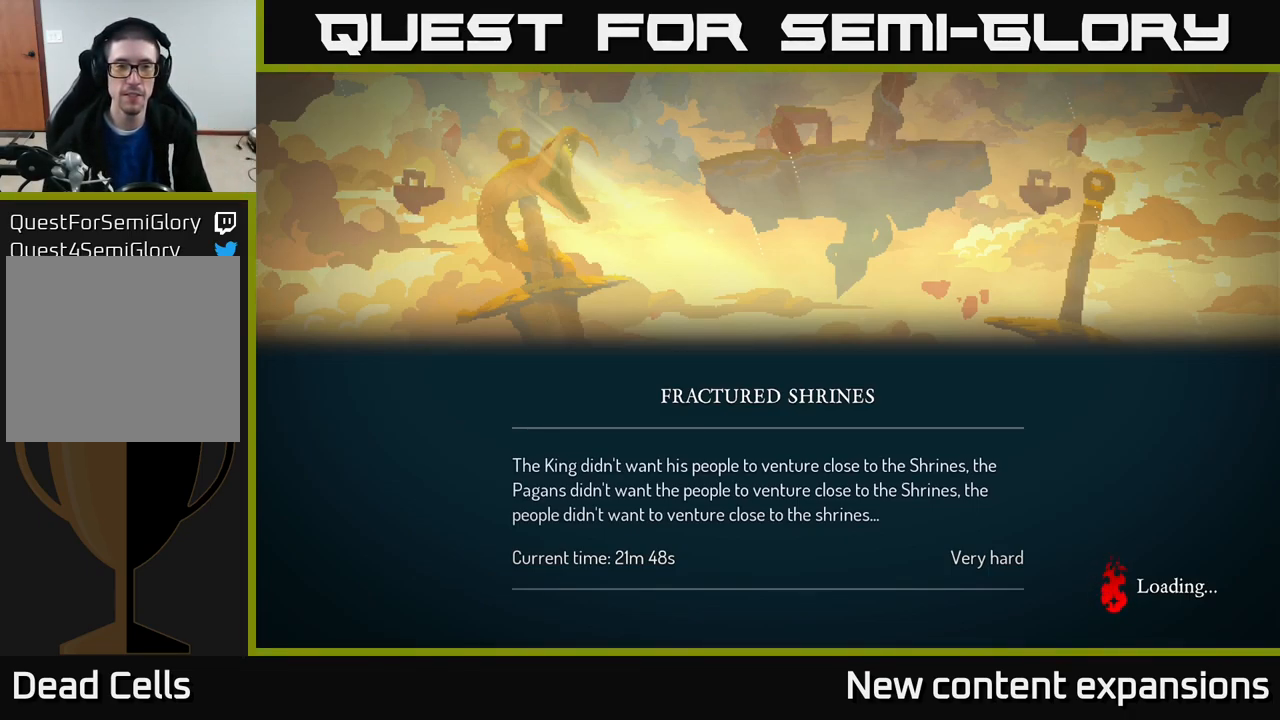
{"buttons": [], "left_stick": "right", "right_stick": "center", "events": [[400, "left_stick", "right"]]}
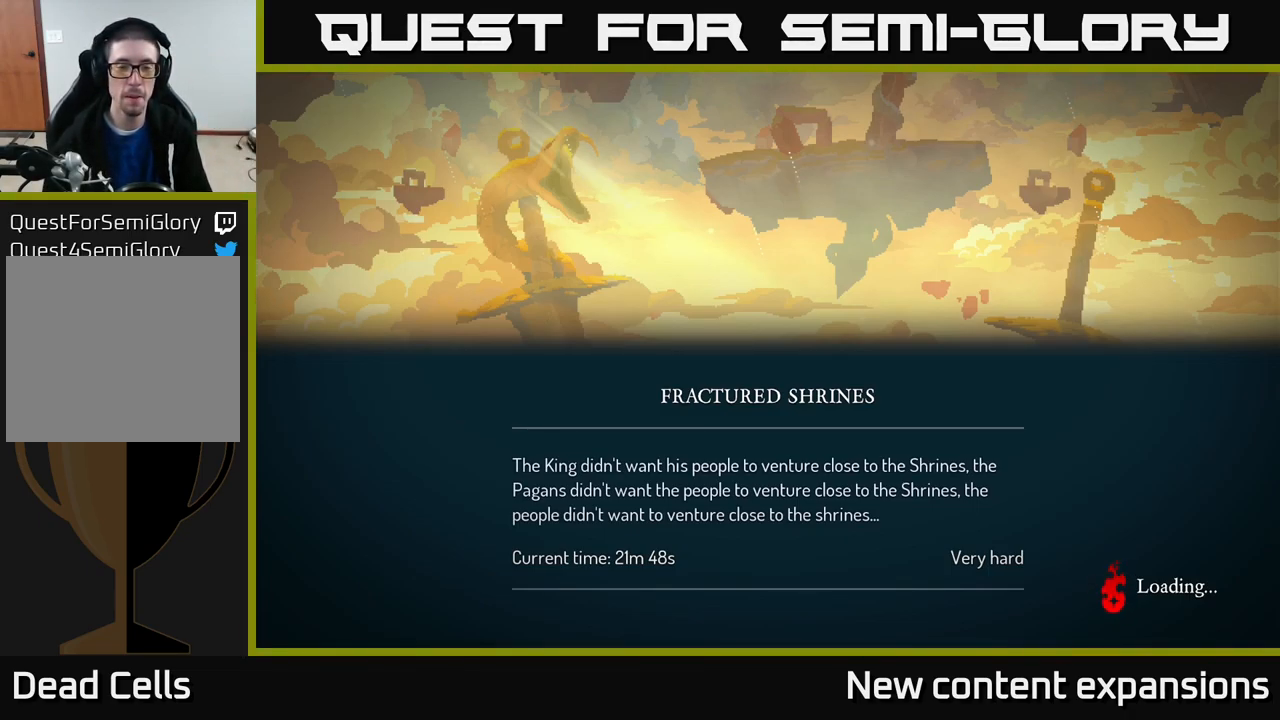
{"buttons": [], "left_stick": "right", "right_stick": "center", "events": []}
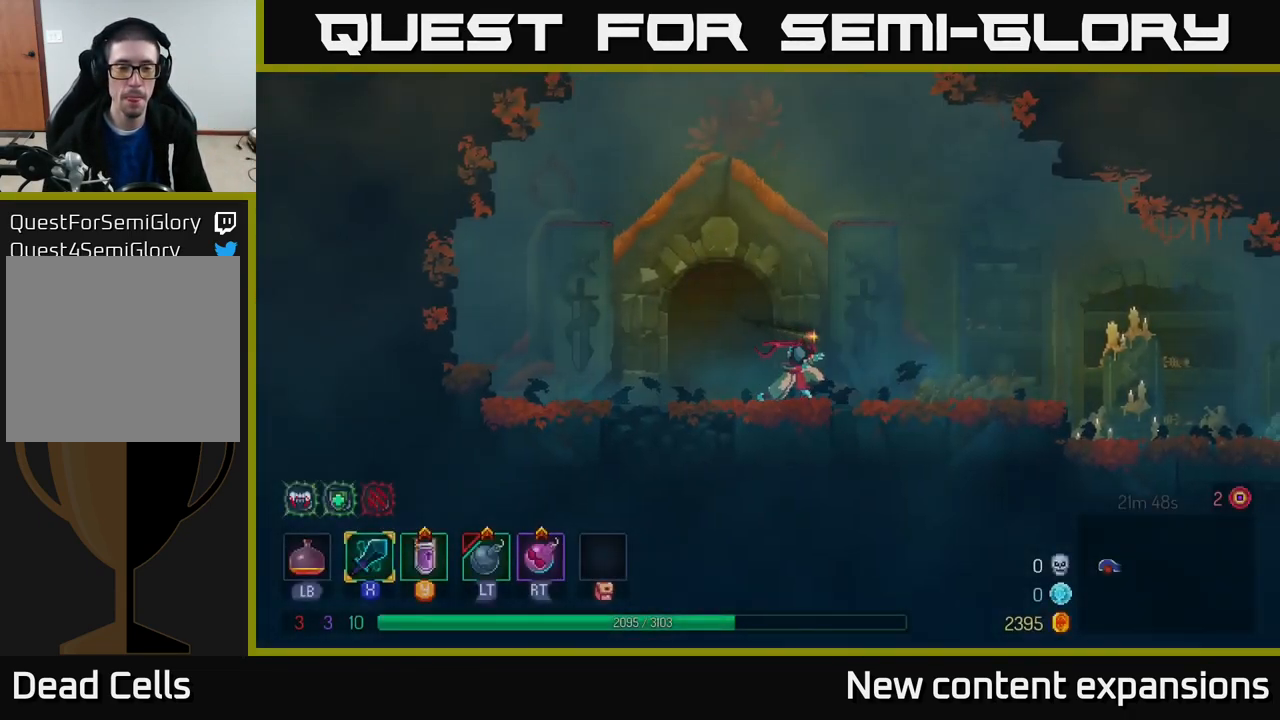
{"buttons": [], "left_stick": "right", "right_stick": "center", "events": []}
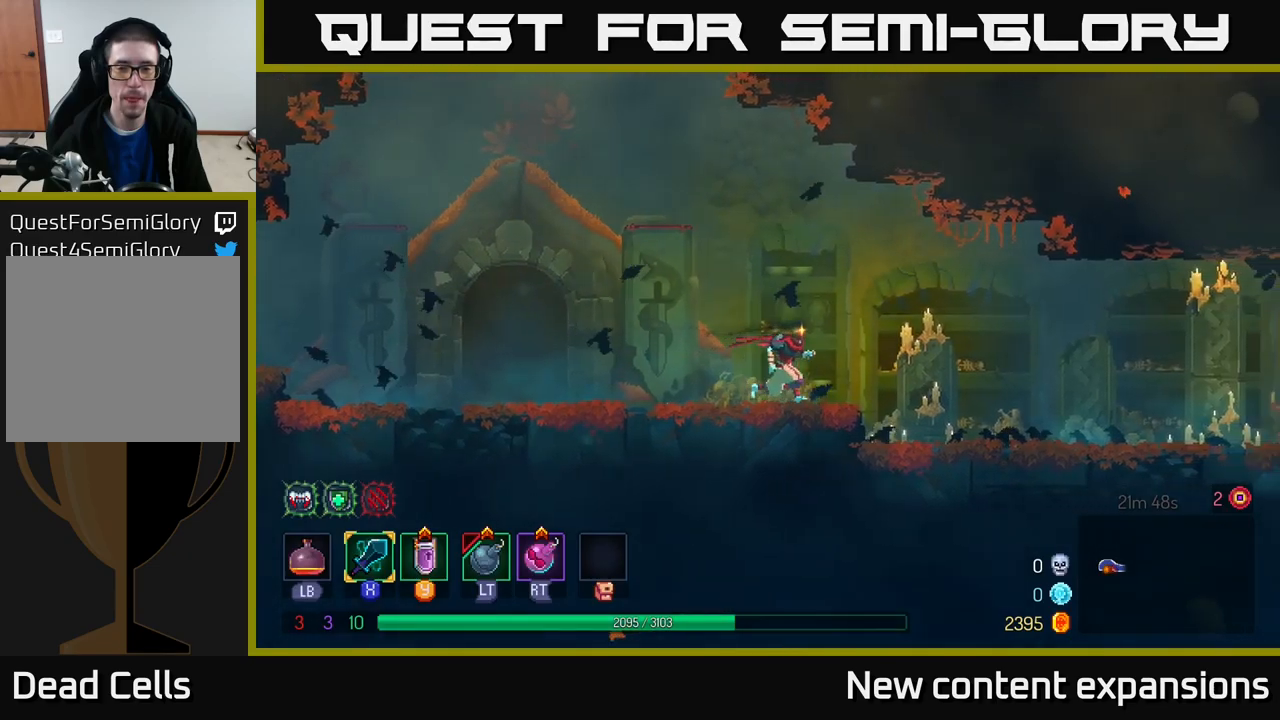
{"buttons": [], "left_stick": "right", "right_stick": "center", "events": [[117, "A", "down"], [217, "A", "up"]]}
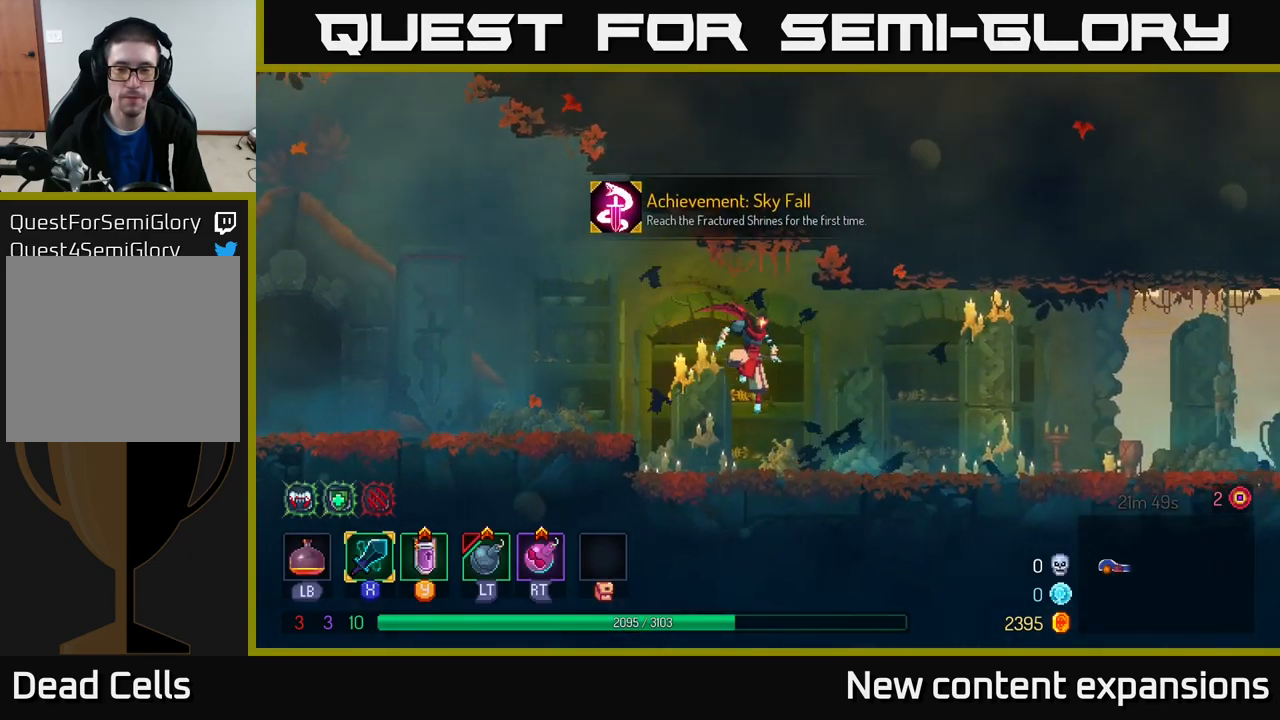
{"buttons": [], "left_stick": "right", "right_stick": "center", "events": [[200, "B", "down"], [417, "B", "up"]]}
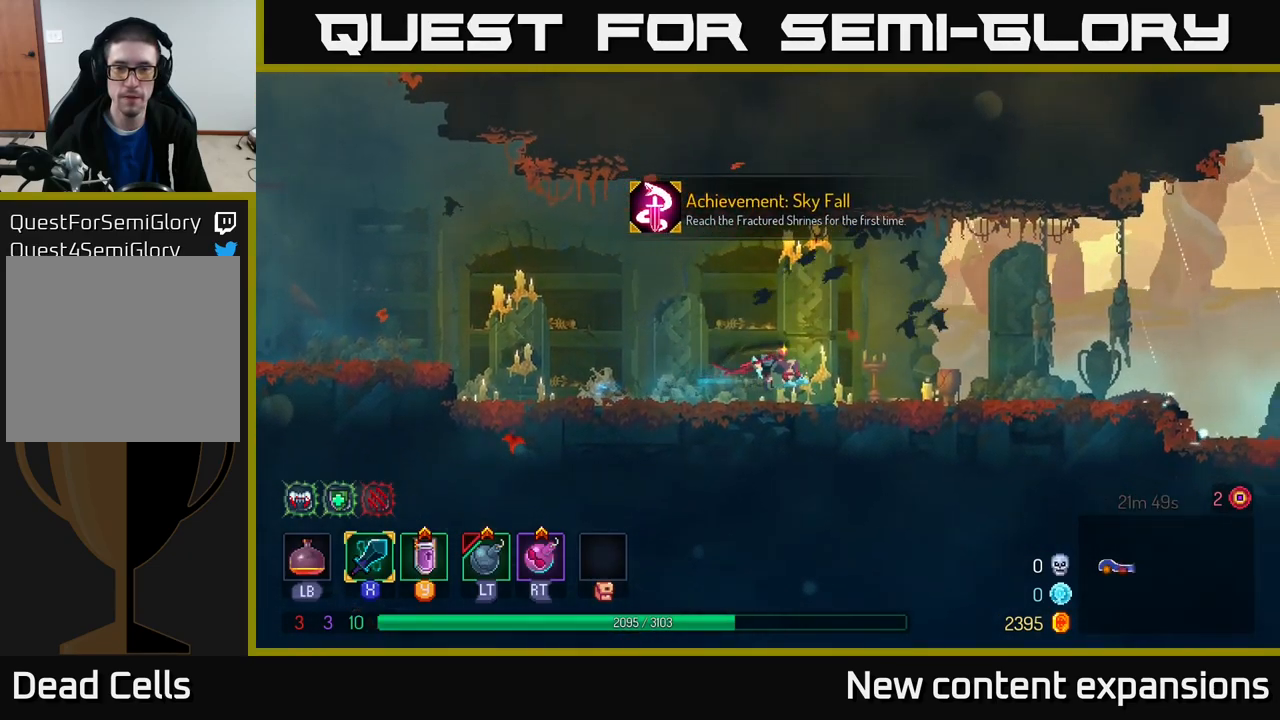
{"buttons": [], "left_stick": "right", "right_stick": "center", "events": [[133, "A", "down"], [217, "A", "up"]]}
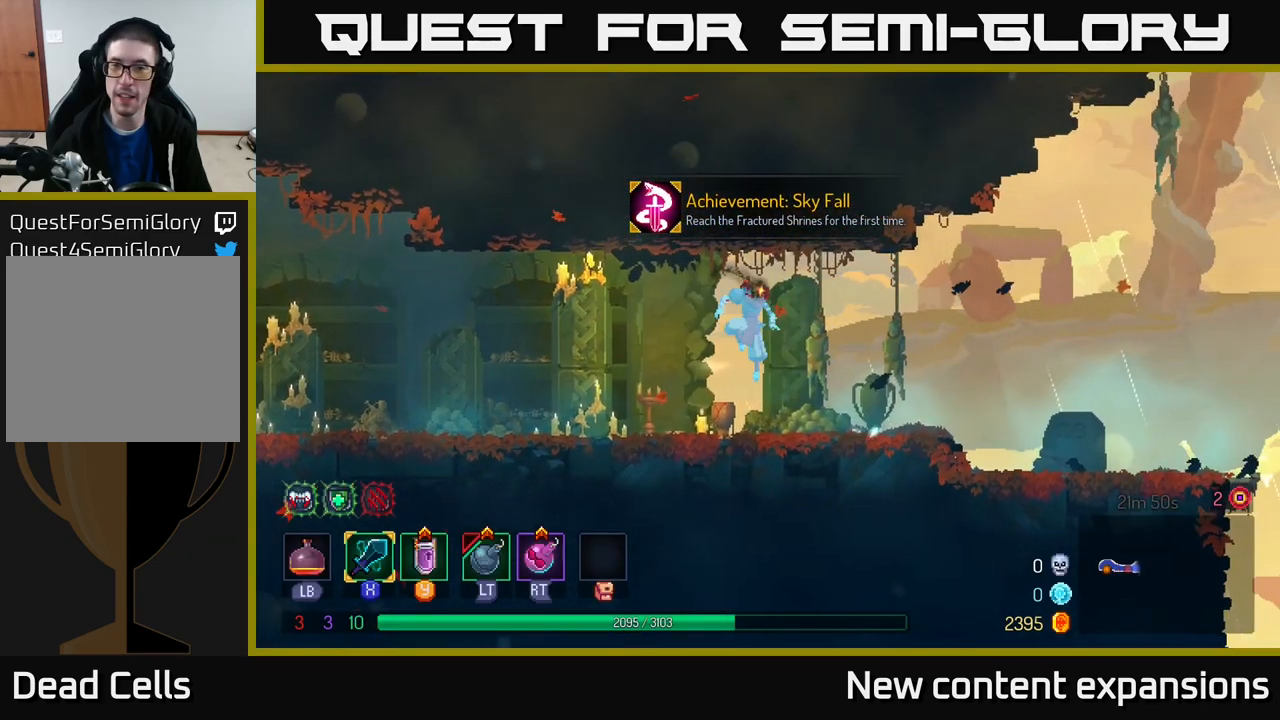
{"buttons": [], "left_stick": "right", "right_stick": "center", "events": [[250, "B", "down"], [433, "B", "up"]]}
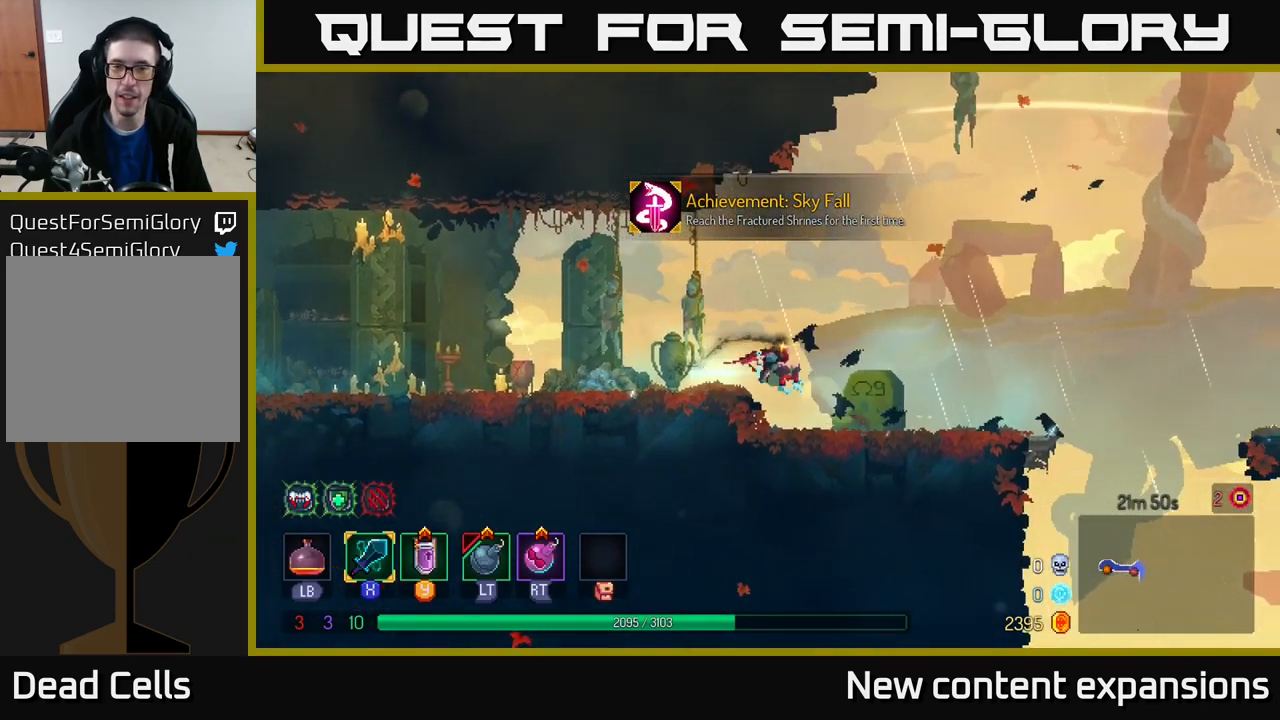
{"buttons": [], "left_stick": "right", "right_stick": "center", "events": []}
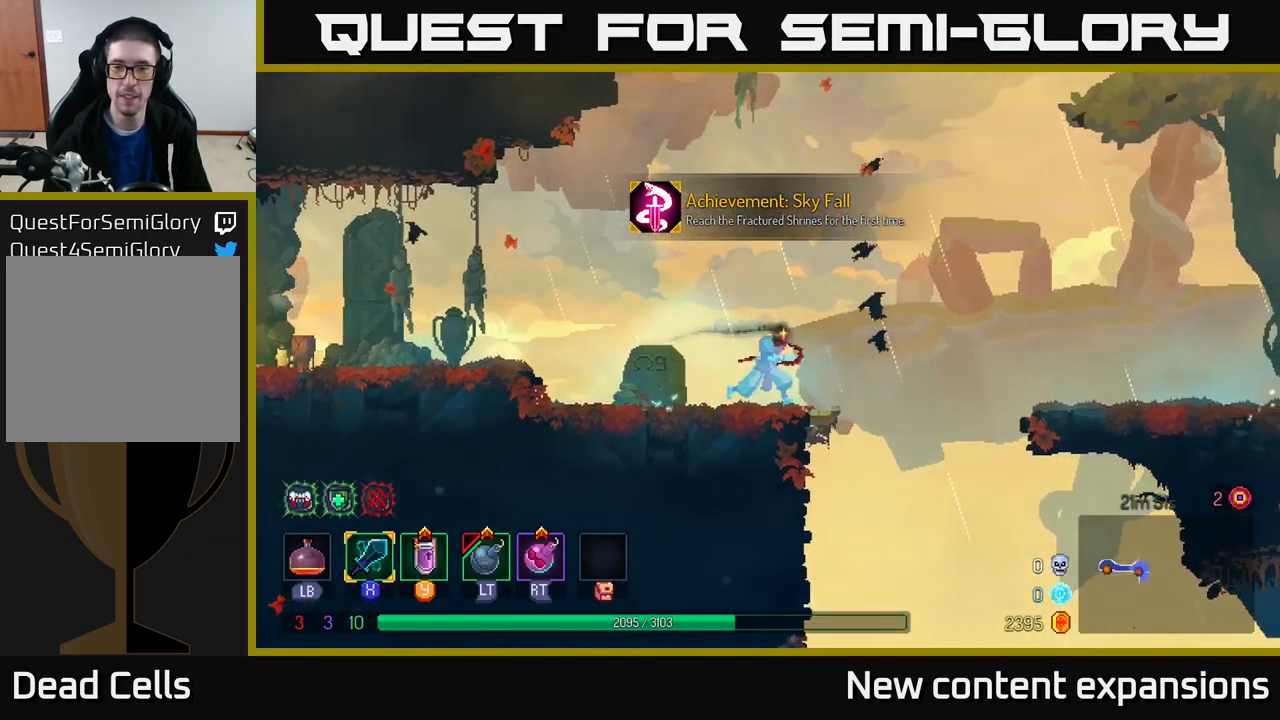
{"buttons": [], "left_stick": "right", "right_stick": "center", "events": [[83, "A", "down"], [217, "A", "up"], [283, "A", "down"], [383, "A", "up"]]}
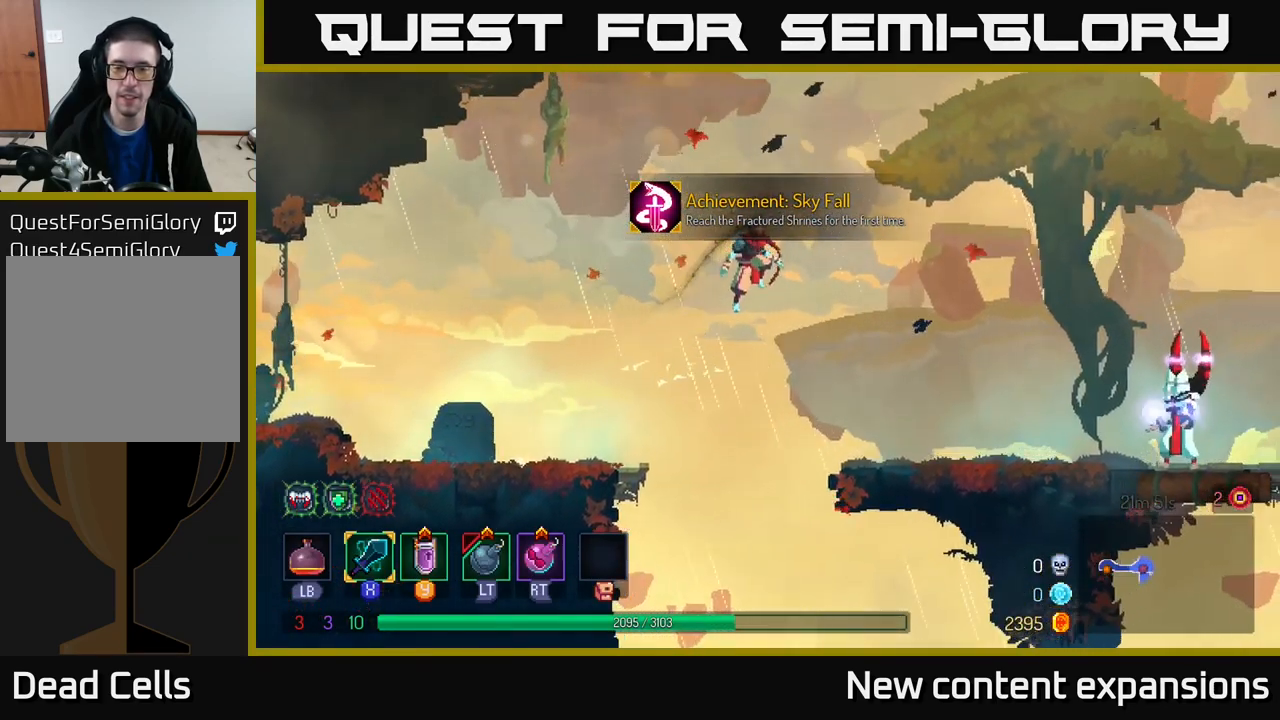
{"buttons": ["X"], "left_stick": "right", "right_stick": "center", "events": [[300, "B", "down"], [433, "B", "up"], [500, "X", "down"]]}
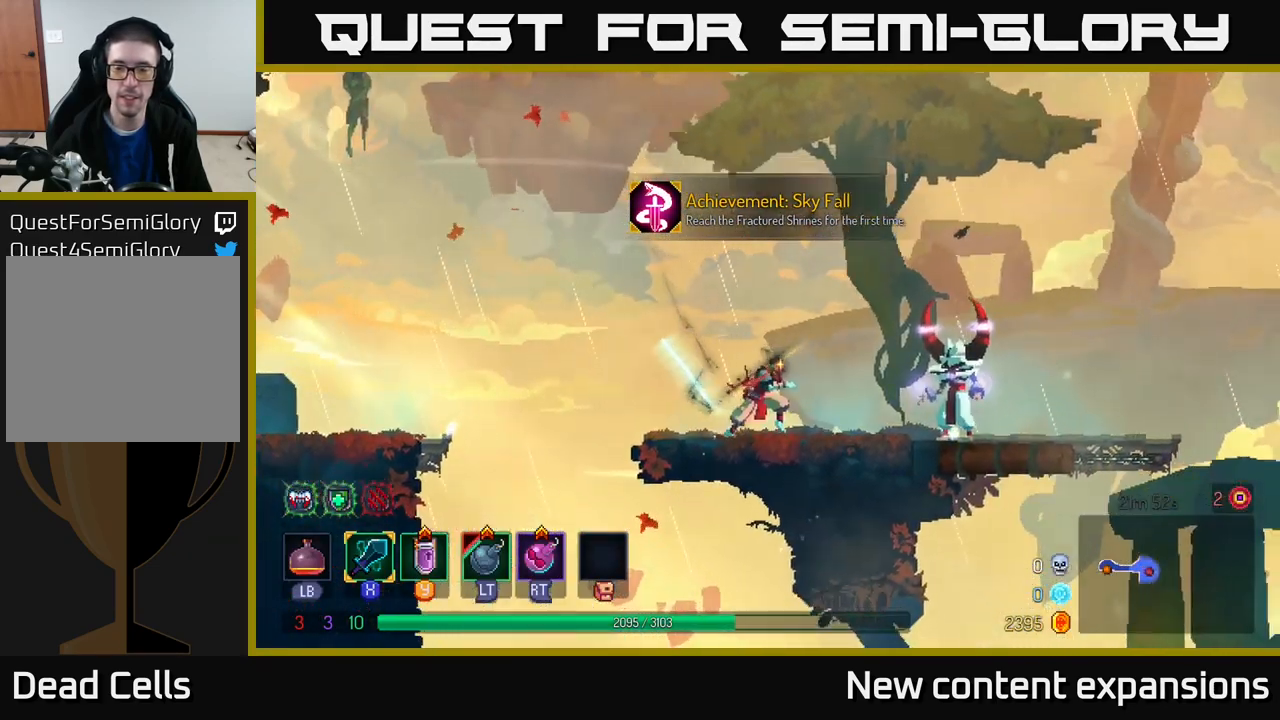
{"buttons": [], "left_stick": "right", "right_stick": "center", "events": [[100, "X", "up"]]}
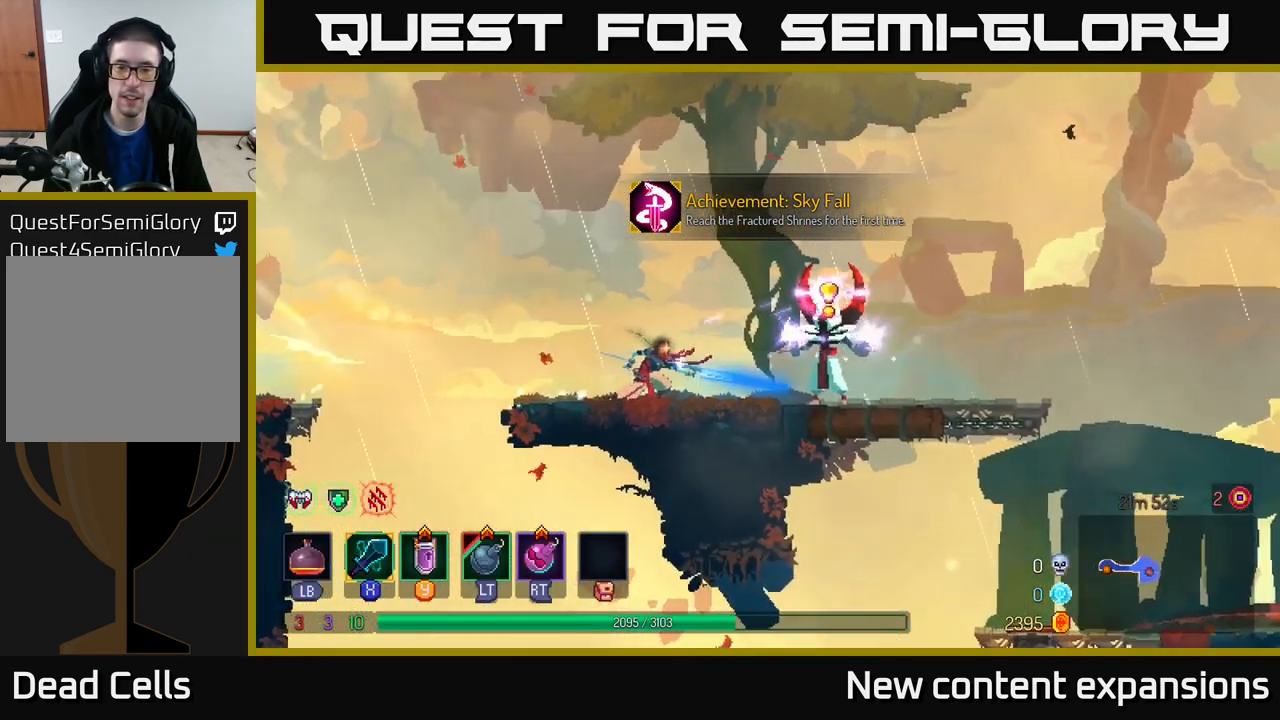
{"buttons": ["B"], "left_stick": "right", "right_stick": "center", "events": [[300, "left_stick", "center"], [417, "B", "down"], [417, "left_stick", "right"]]}
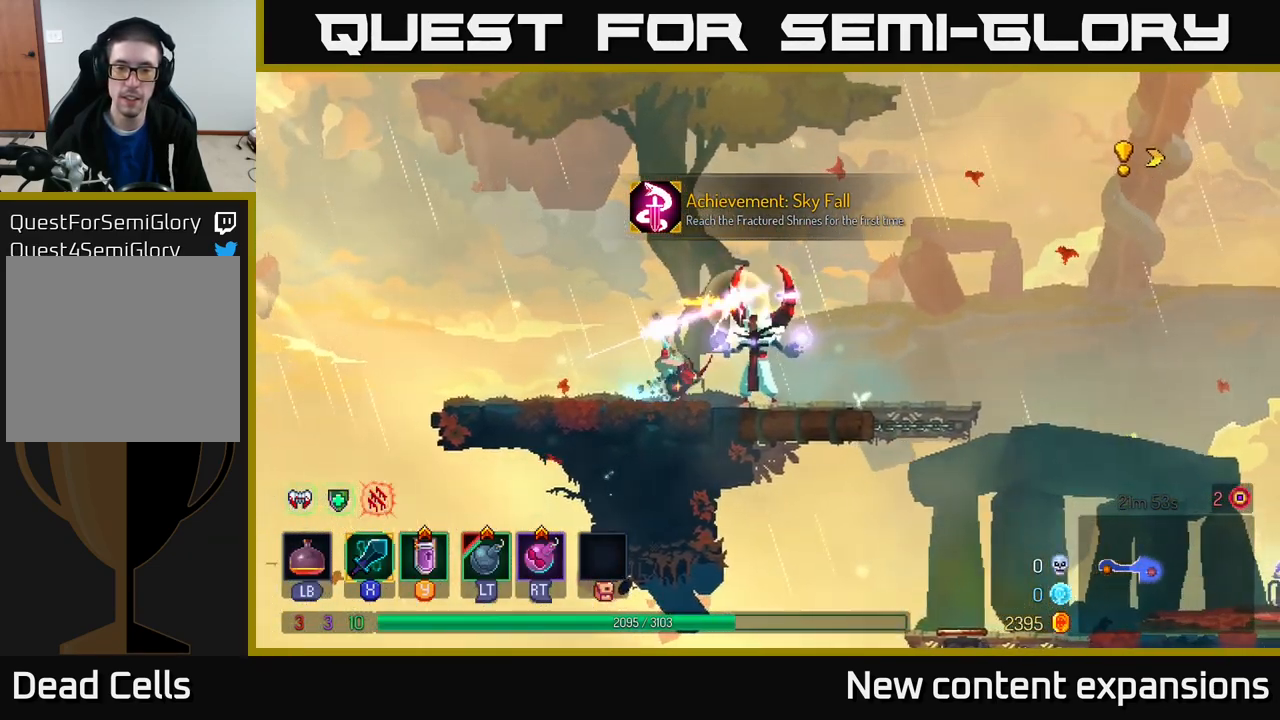
{"buttons": [], "left_stick": "center", "right_stick": "center", "events": [[50, "B", "up"], [217, "left_stick", "left"], [250, "X", "down"], [334, "X", "up"], [450, "left_stick", "center"]]}
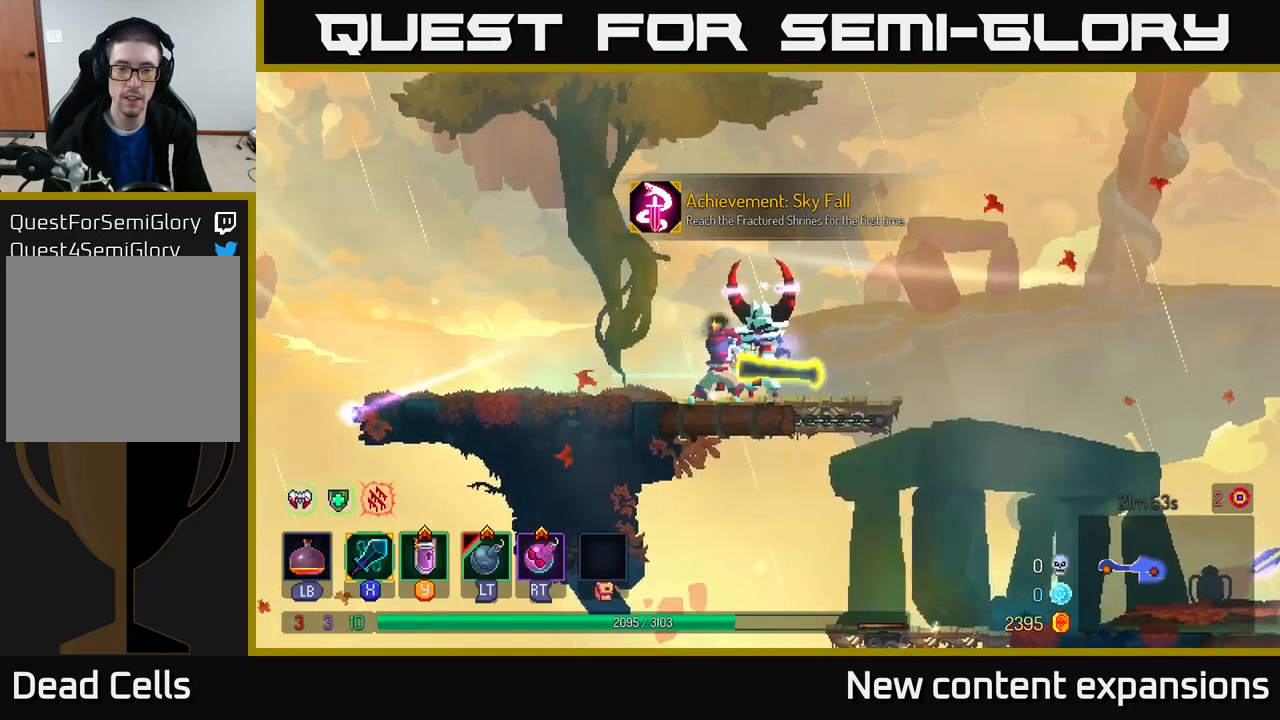
{"buttons": [], "left_stick": "right", "right_stick": "center", "events": [[50, "left_stick", "right"], [450, "X", "down"], [500, "X", "up"]]}
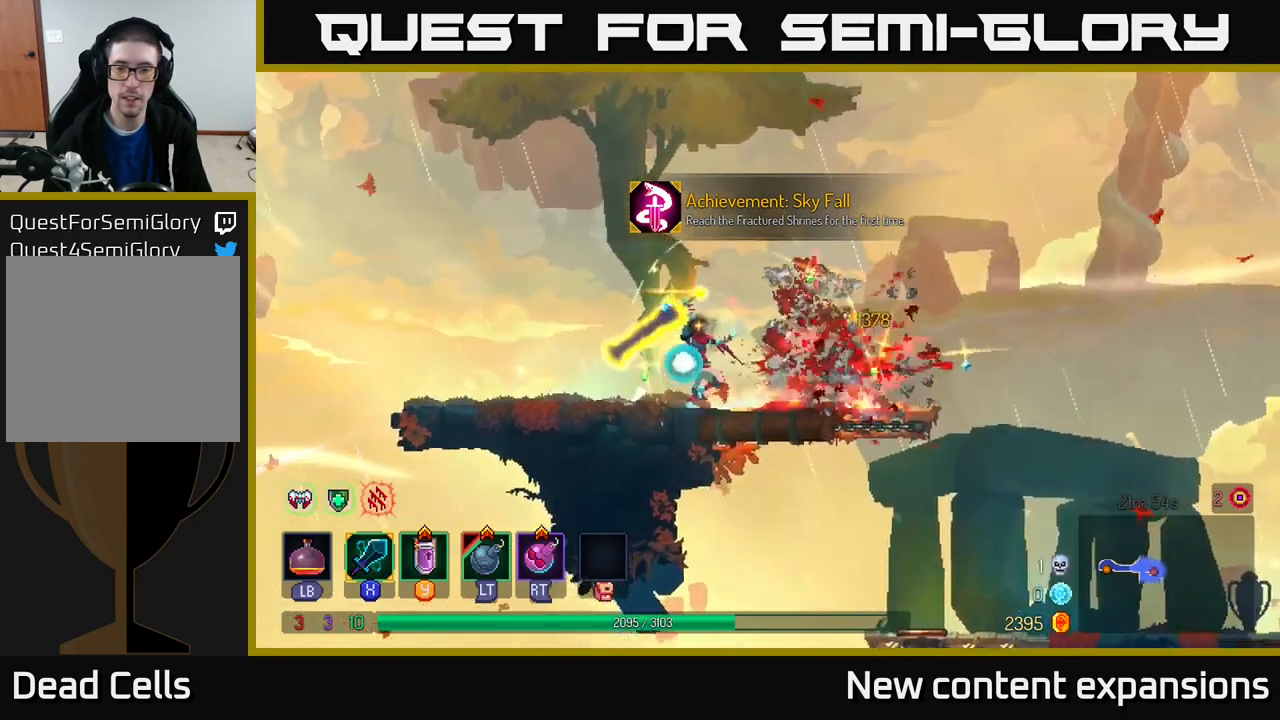
{"buttons": [], "left_stick": "right", "right_stick": "center", "events": [[367, "B", "down"], [500, "B", "up"]]}
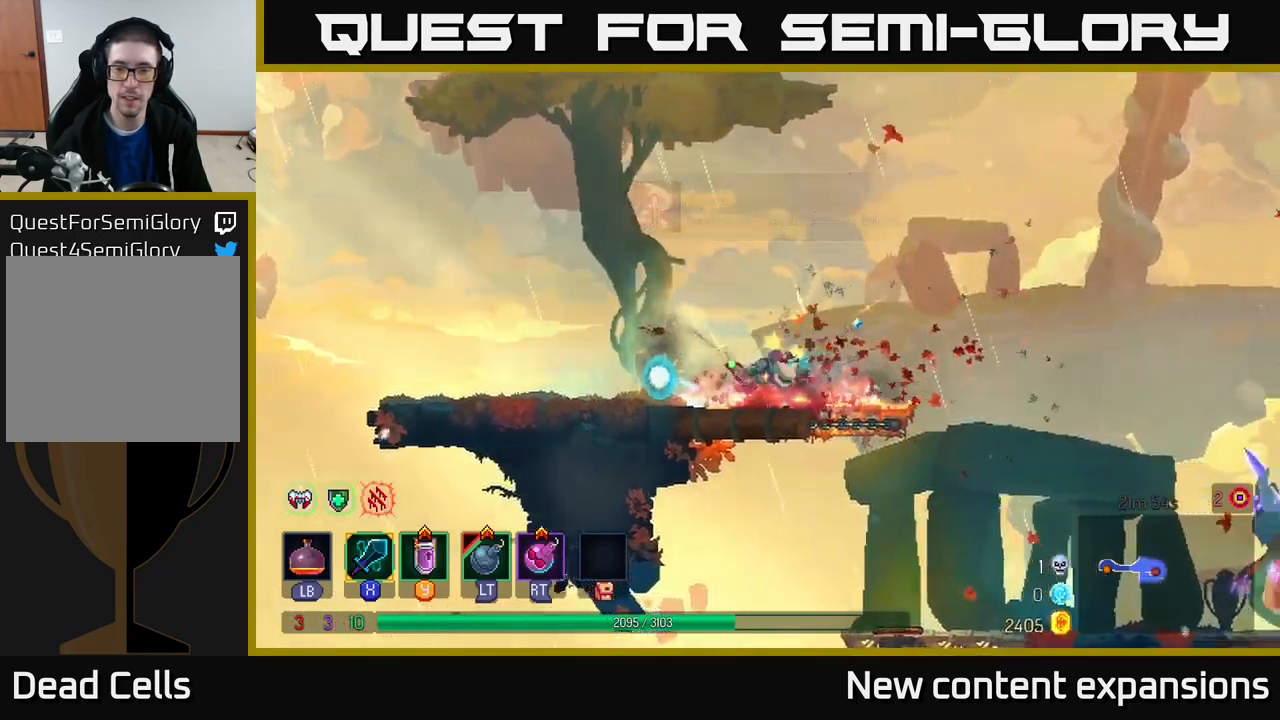
{"buttons": [], "left_stick": "right", "right_stick": "center", "events": [[300, "A", "down"], [467, "A", "up"]]}
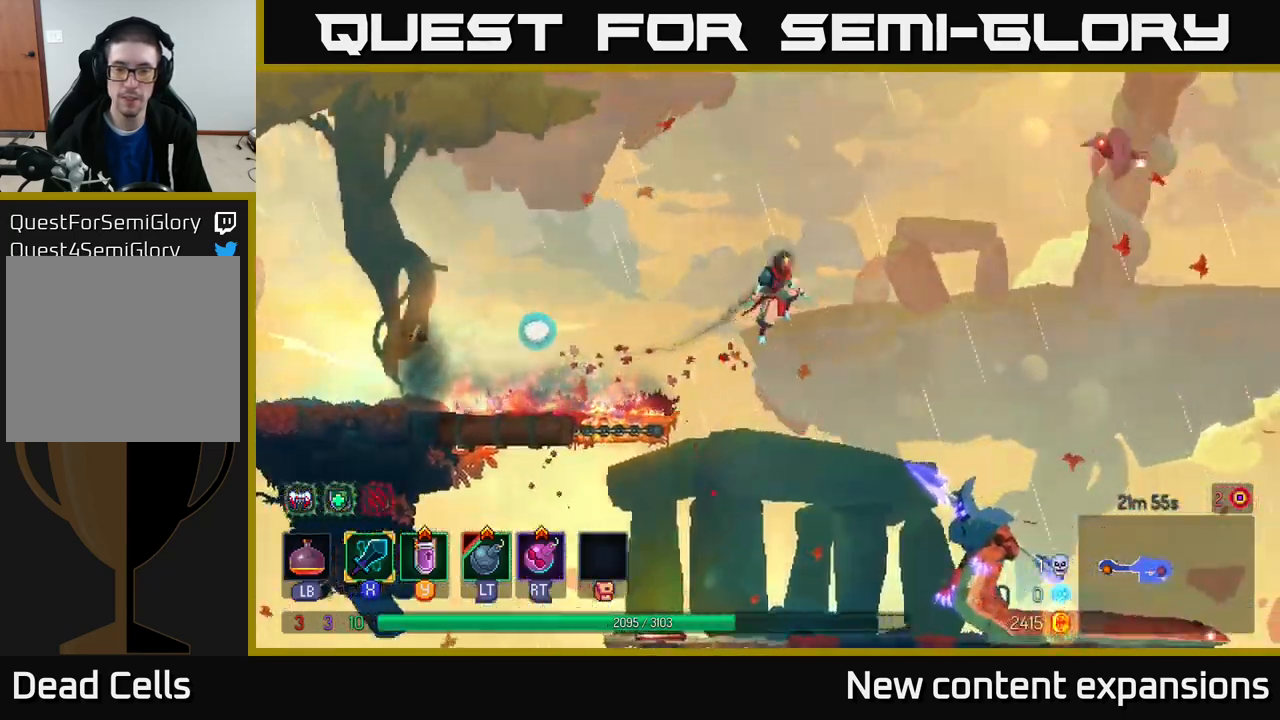
{"buttons": [], "left_stick": "center", "right_stick": "center", "events": [[167, "A", "down"], [284, "A", "up"], [367, "left_stick", "down"], [417, "A", "down"], [467, "A", "up"], [467, "left_stick", "center"]]}
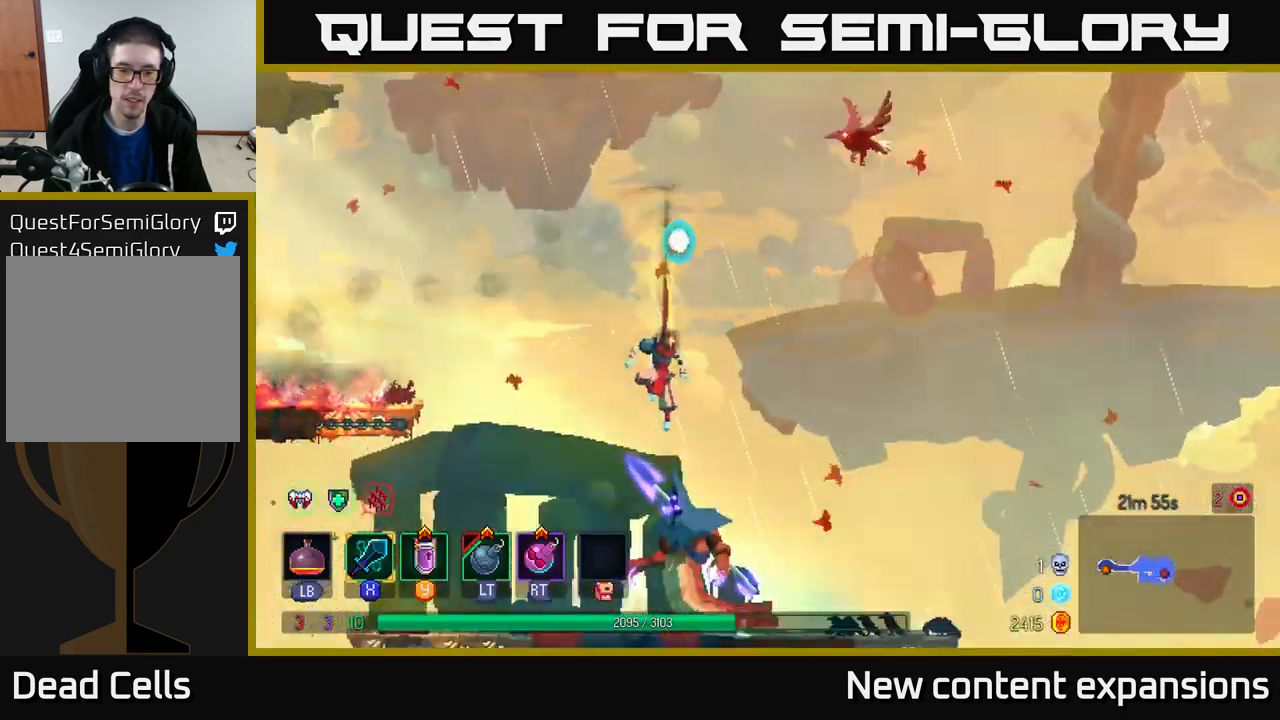
{"buttons": [], "left_stick": "right", "right_stick": "center", "events": [[467, "left_stick", "right"]]}
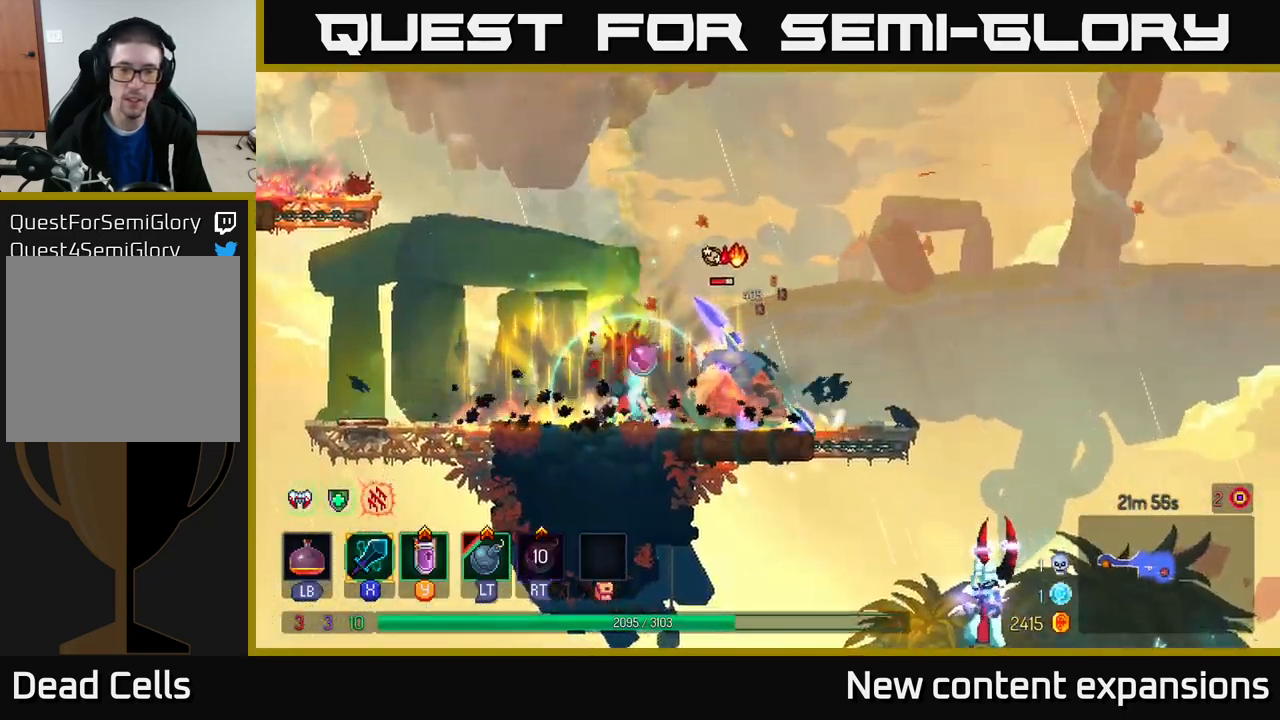
{"buttons": [], "left_stick": "right", "right_stick": "center", "events": [[17, "R2", "down"], [134, "R2", "up"], [217, "L2", "down"], [334, "L2", "up"]]}
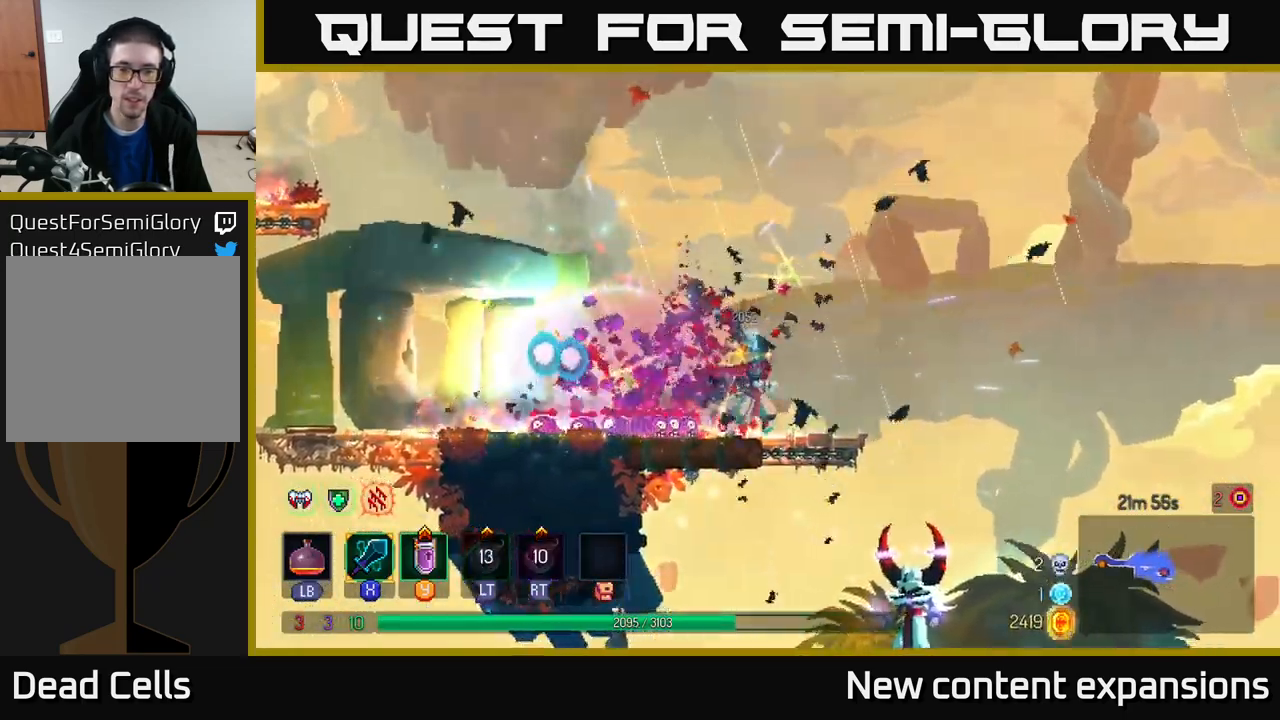
{"buttons": [], "left_stick": "down", "right_stick": "center", "events": [[434, "left_stick", "down"], [450, "A", "down"], [500, "A", "up"]]}
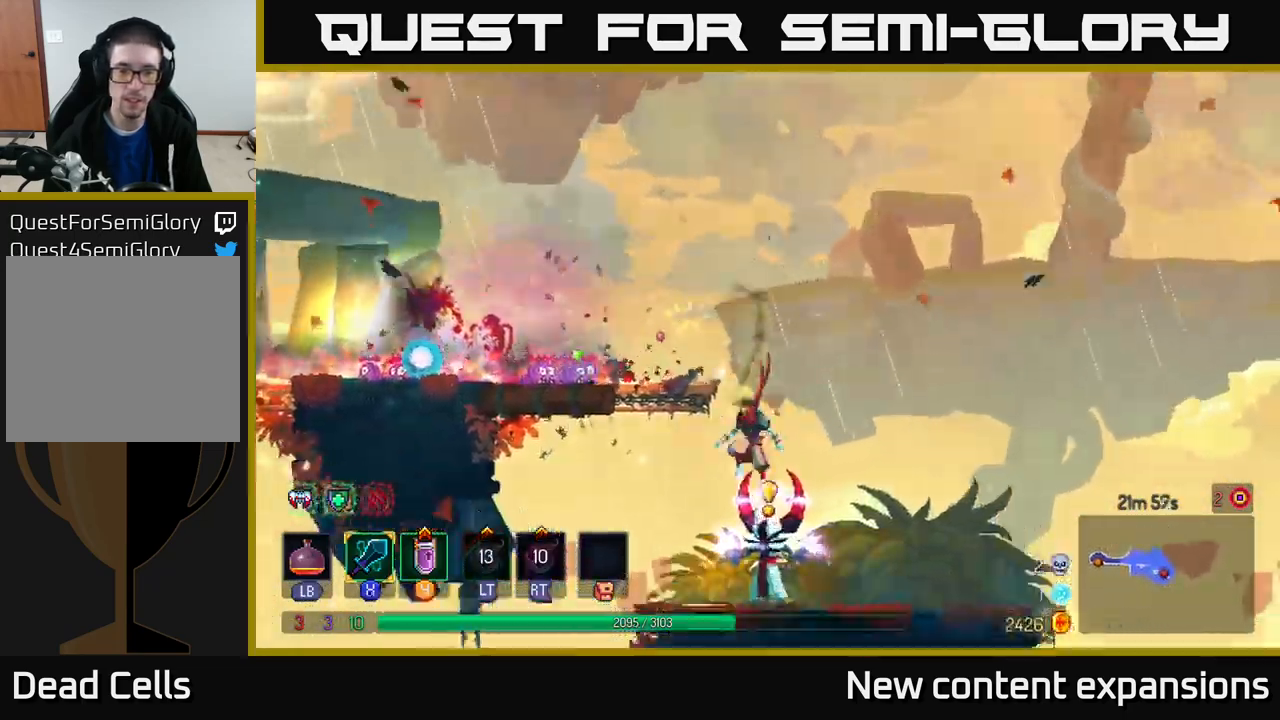
{"buttons": [], "left_stick": "right", "right_stick": "center", "events": [[100, "left_stick", "center"], [267, "left_stick", "right"], [367, "X", "down"], [484, "X", "up"]]}
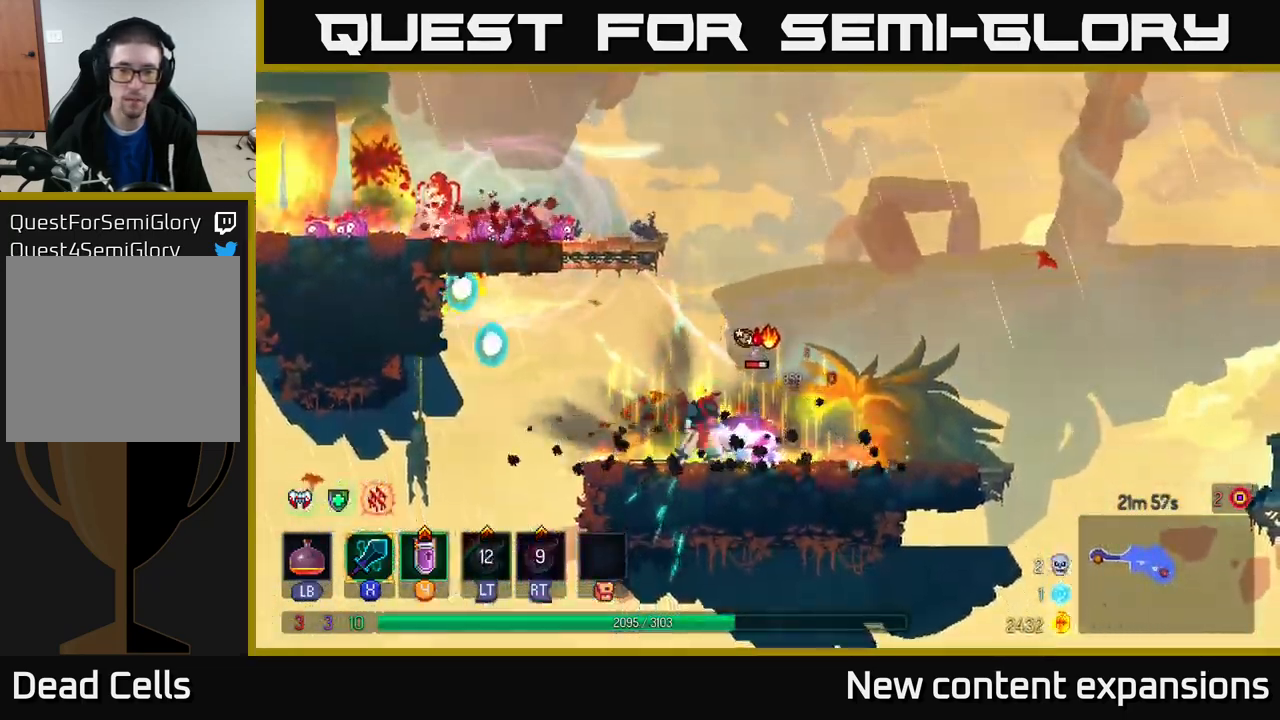
{"buttons": [], "left_stick": "center", "right_stick": "center", "events": [[384, "left_stick", "center"]]}
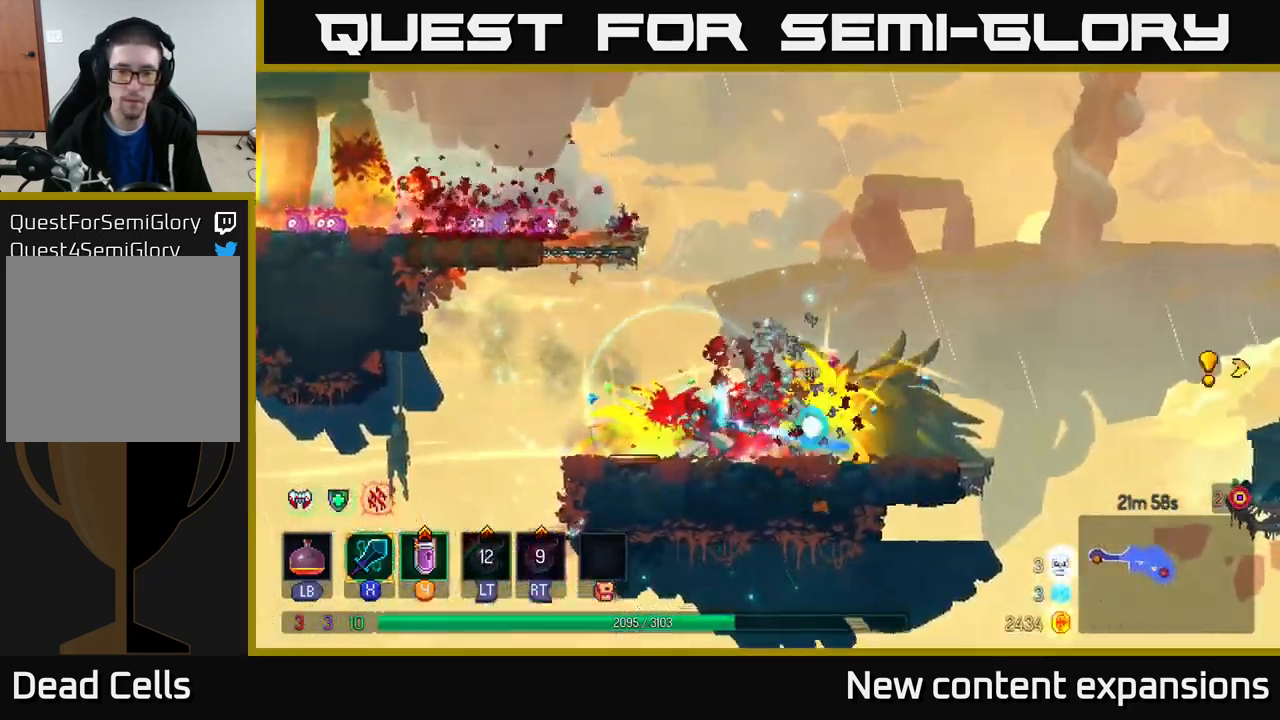
{"buttons": ["A"], "left_stick": "left", "right_stick": "center", "events": [[317, "A", "down"], [367, "left_stick", "left"], [401, "A", "up"], [484, "A", "down"]]}
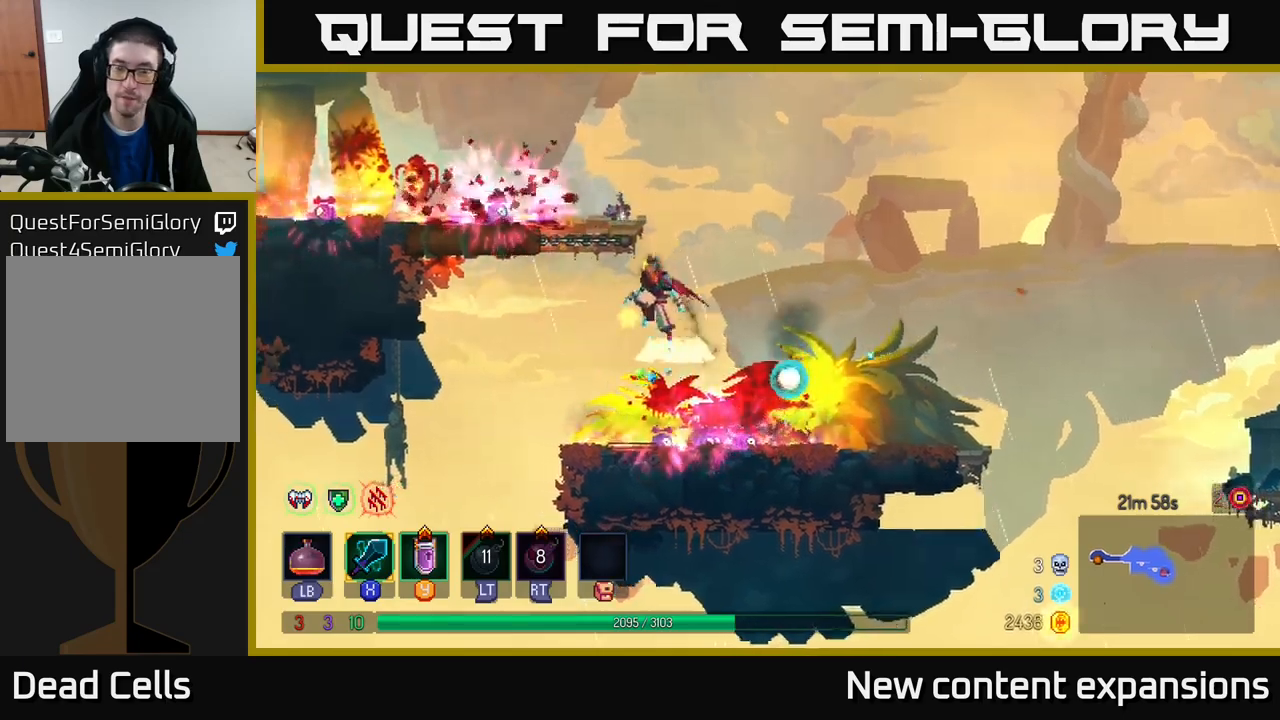
{"buttons": [], "left_stick": "left", "right_stick": "center", "events": [[166, "A", "up"], [333, "left_stick", "center"], [416, "left_stick", "left"]]}
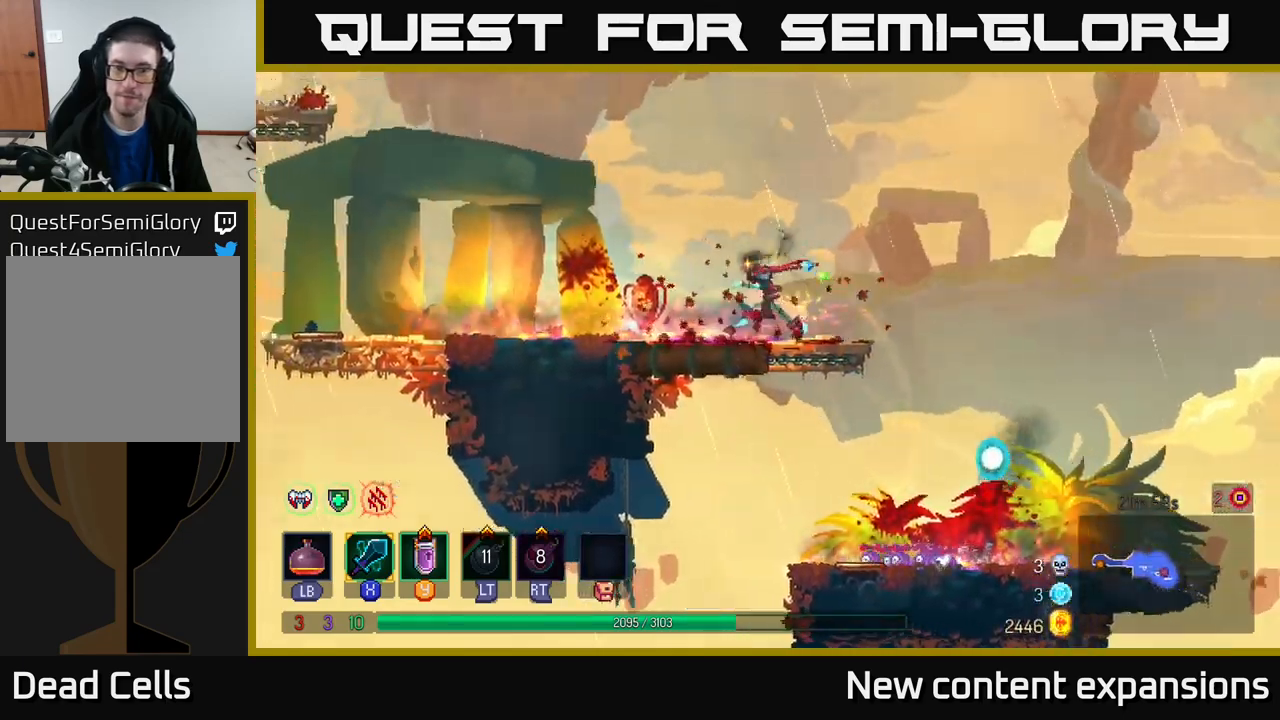
{"buttons": ["B"], "left_stick": "left", "right_stick": "center", "events": [[383, "B", "down"]]}